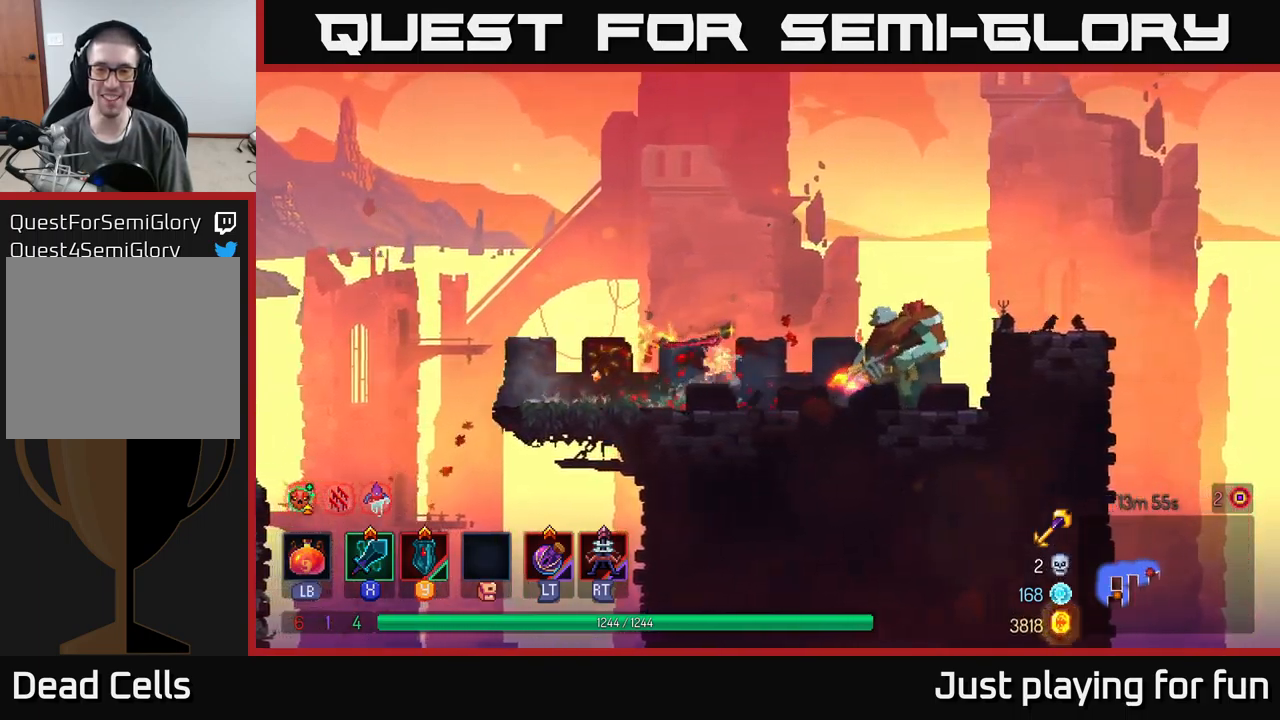
Gameplay with a controller (Xbox layout); each line is a JSON object with the inputs held at the frame after it. "events" lists button and stick changes between this image and that frame as [ms after this image, input, new state], when the widget could be followed in between.
{"buttons": [], "left_stick": "center", "right_stick": "center", "events": [[84, "left_stick", "center"]]}
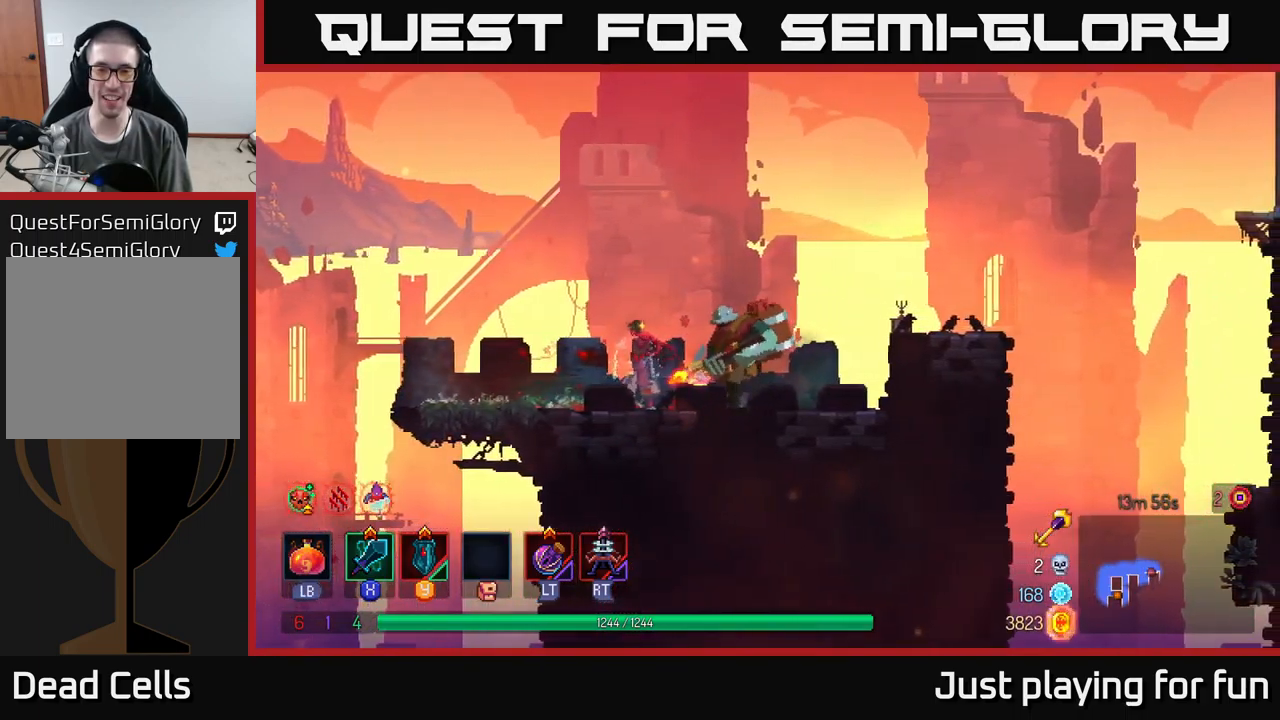
{"buttons": [], "left_stick": "left", "right_stick": "center", "events": [[234, "left_stick", "left"]]}
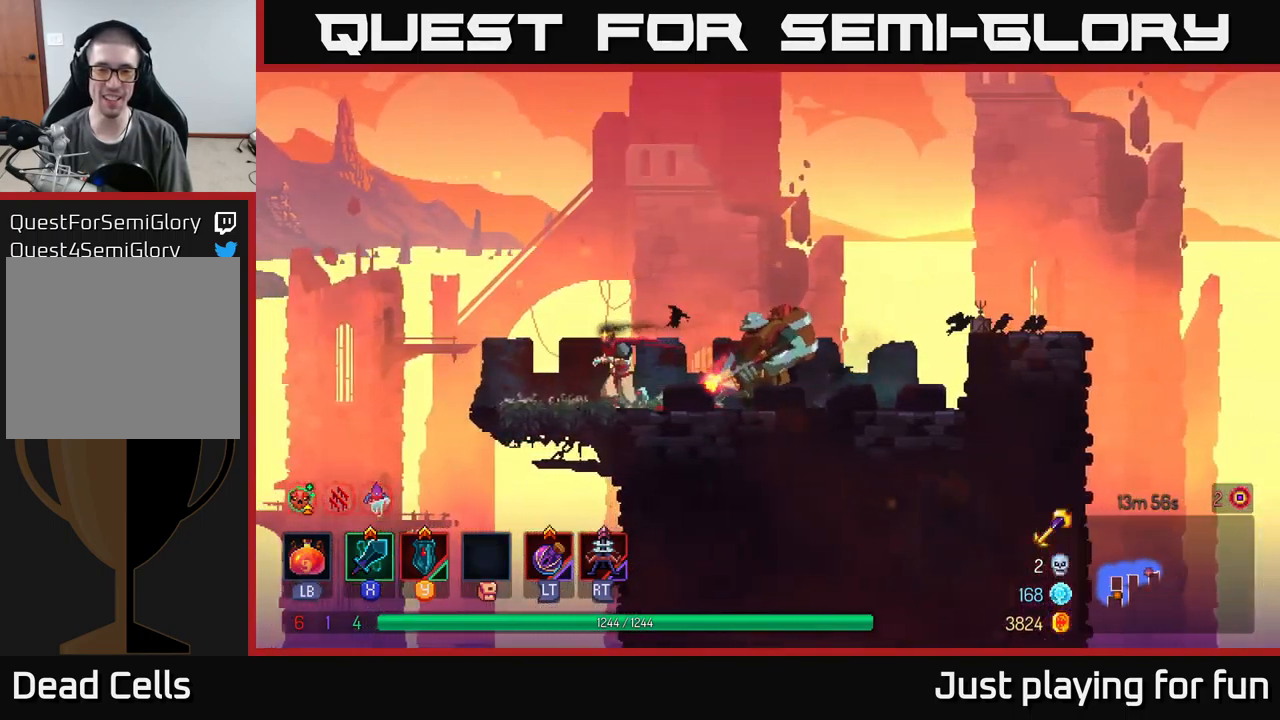
{"buttons": [], "left_stick": "center", "right_stick": "center", "events": [[217, "left_stick", "right"], [367, "left_stick", "center"]]}
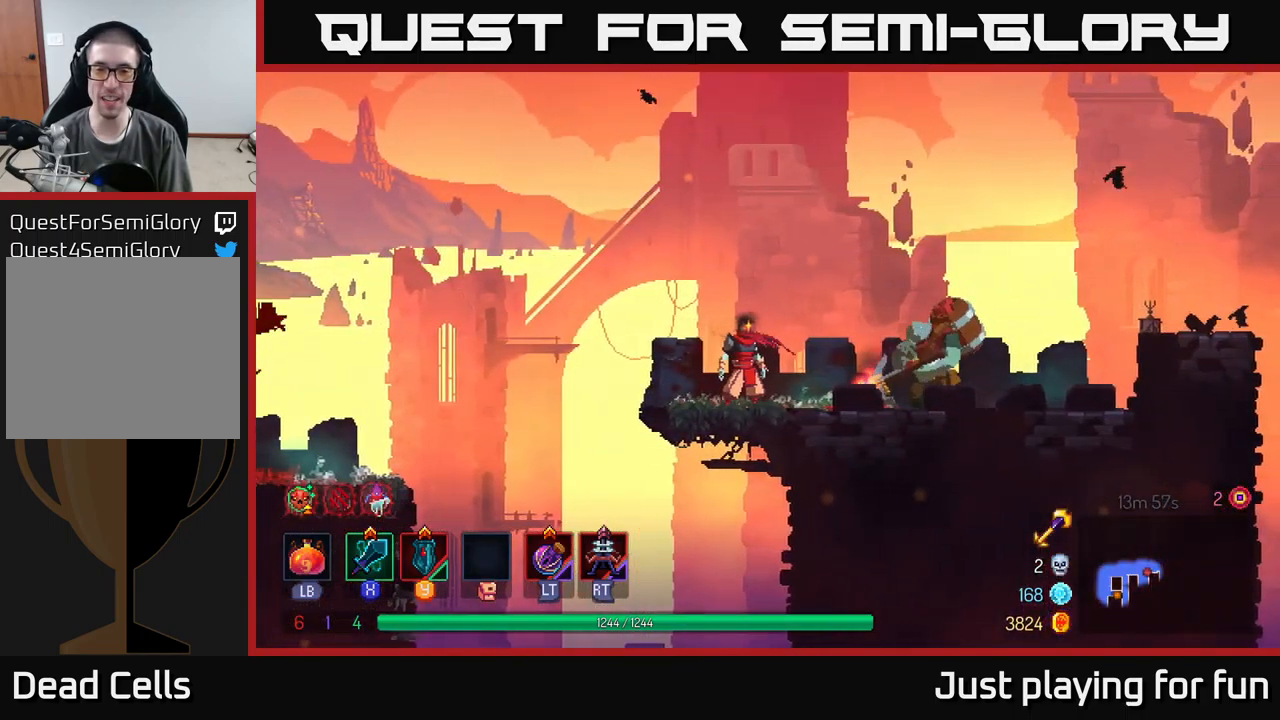
{"buttons": [], "left_stick": "center", "right_stick": "center", "events": []}
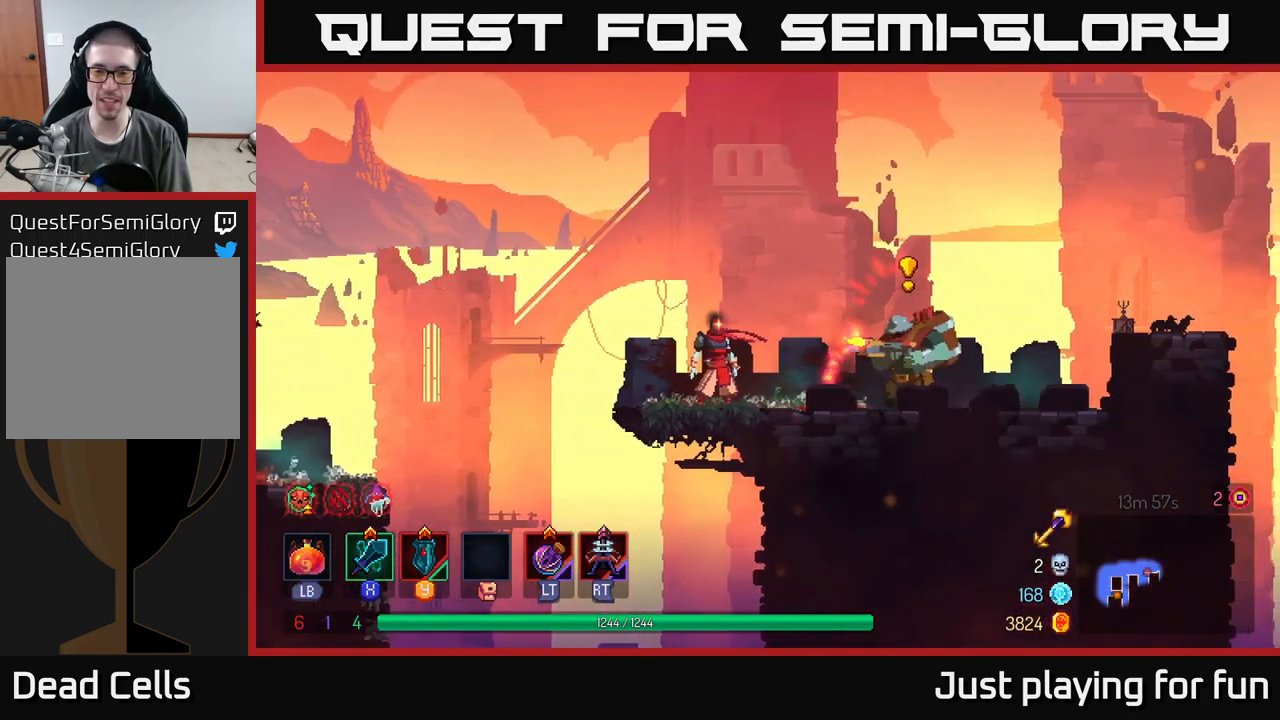
{"buttons": [], "left_stick": "right", "right_stick": "center", "events": [[217, "Y", "down"], [217, "left_stick", "right"], [317, "Y", "up"]]}
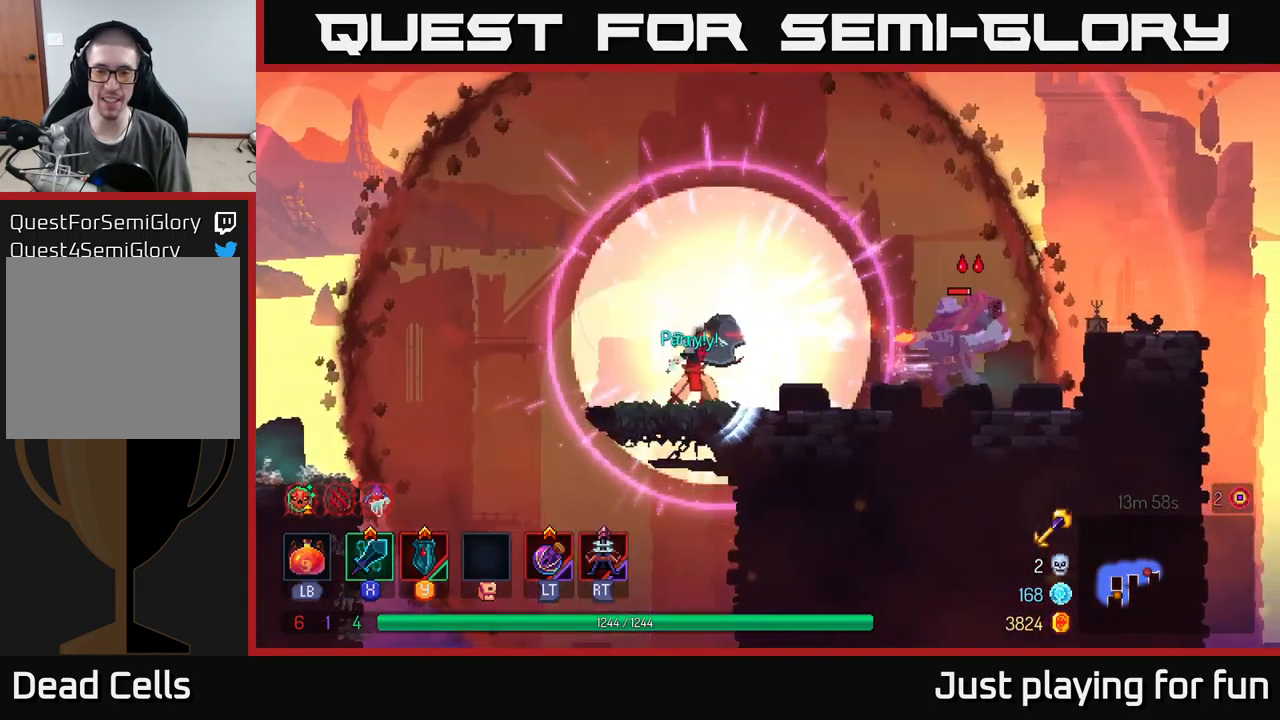
{"buttons": [], "left_stick": "right", "right_stick": "center", "events": [[384, "X", "down"], [467, "X", "up"]]}
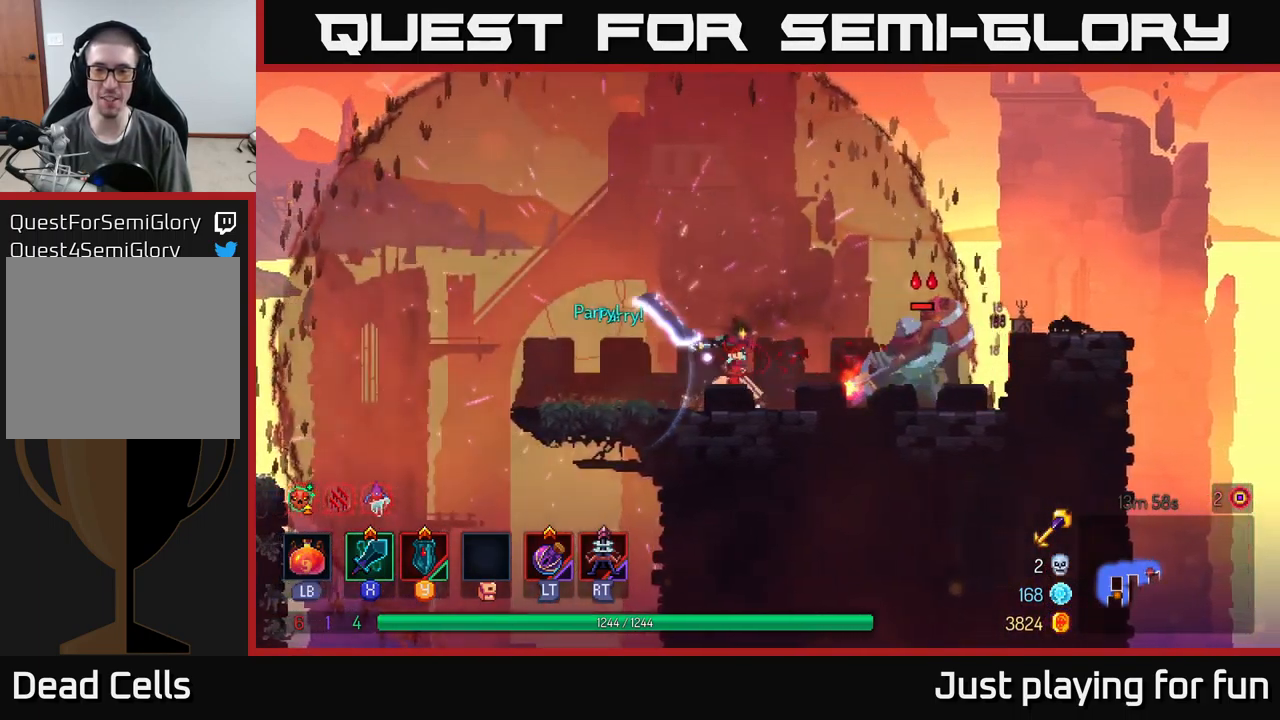
{"buttons": [], "left_stick": "right", "right_stick": "center", "events": []}
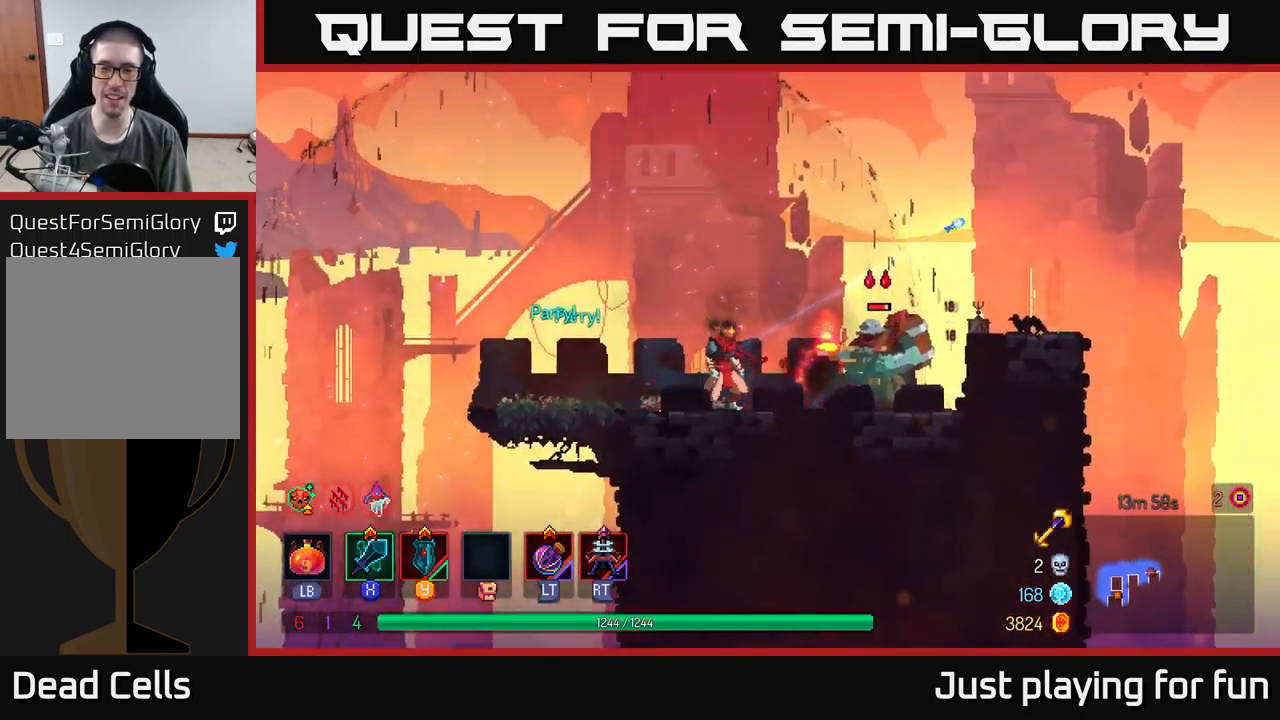
{"buttons": ["X"], "left_stick": "left", "right_stick": "center", "events": [[166, "B", "down"], [300, "B", "up"], [466, "X", "down"], [500, "left_stick", "left"]]}
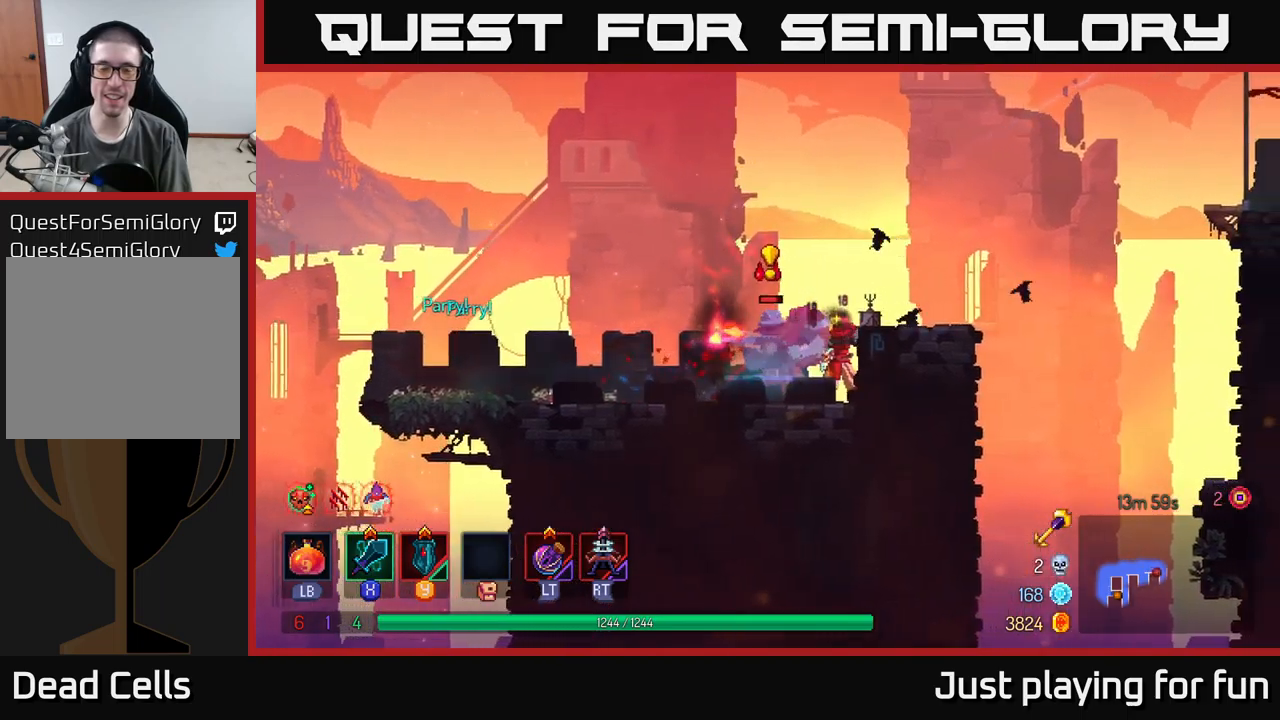
{"buttons": [], "left_stick": "center", "right_stick": "center", "events": [[83, "X", "up"], [466, "left_stick", "center"]]}
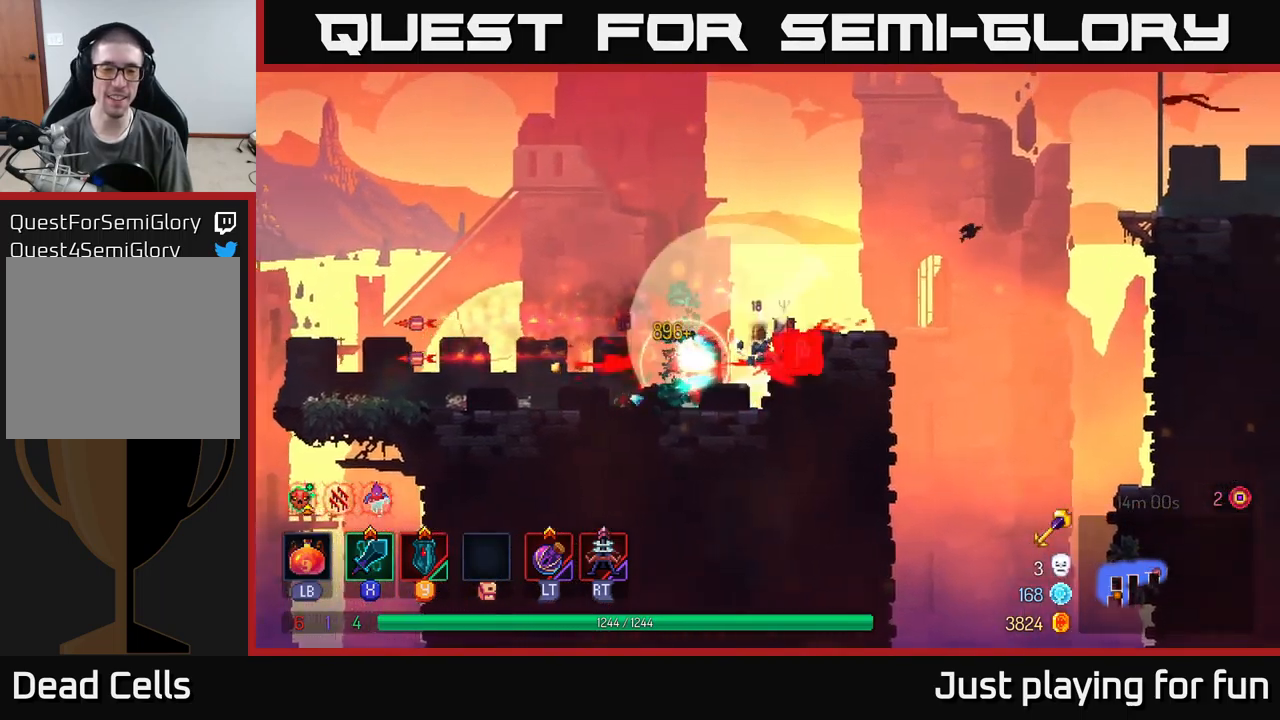
{"buttons": [], "left_stick": "center", "right_stick": "center", "events": []}
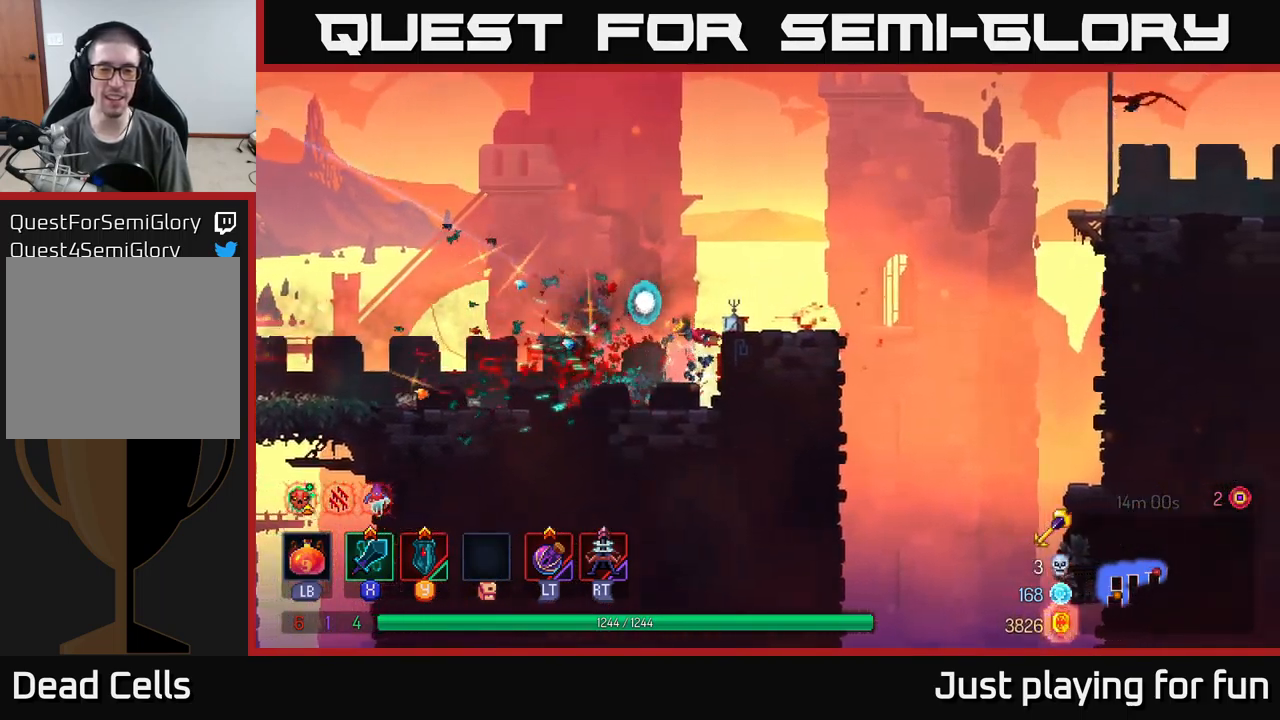
{"buttons": ["R1"], "left_stick": "center", "right_stick": "center", "events": [[116, "left_stick", "right"], [200, "A", "down"], [300, "A", "up"], [400, "left_stick", "center"], [483, "R1", "down"]]}
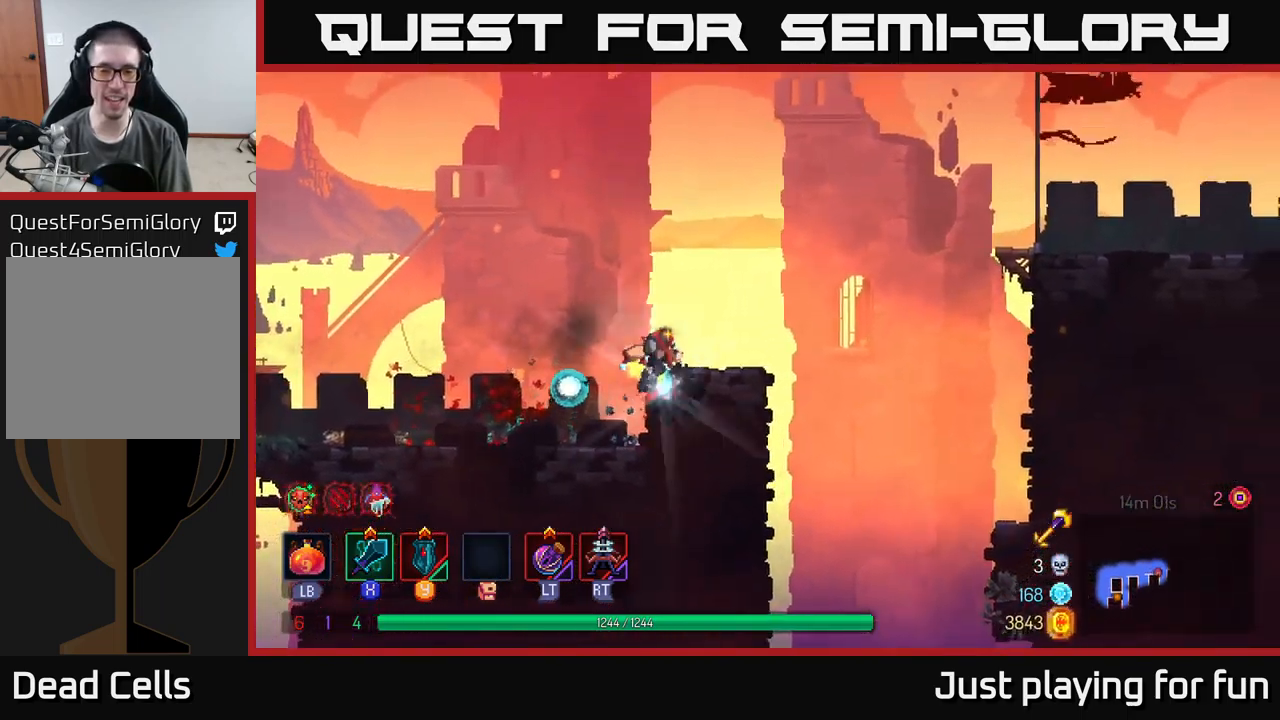
{"buttons": [], "left_stick": "left", "right_stick": "center", "events": [[116, "R1", "up"], [383, "left_stick", "left"]]}
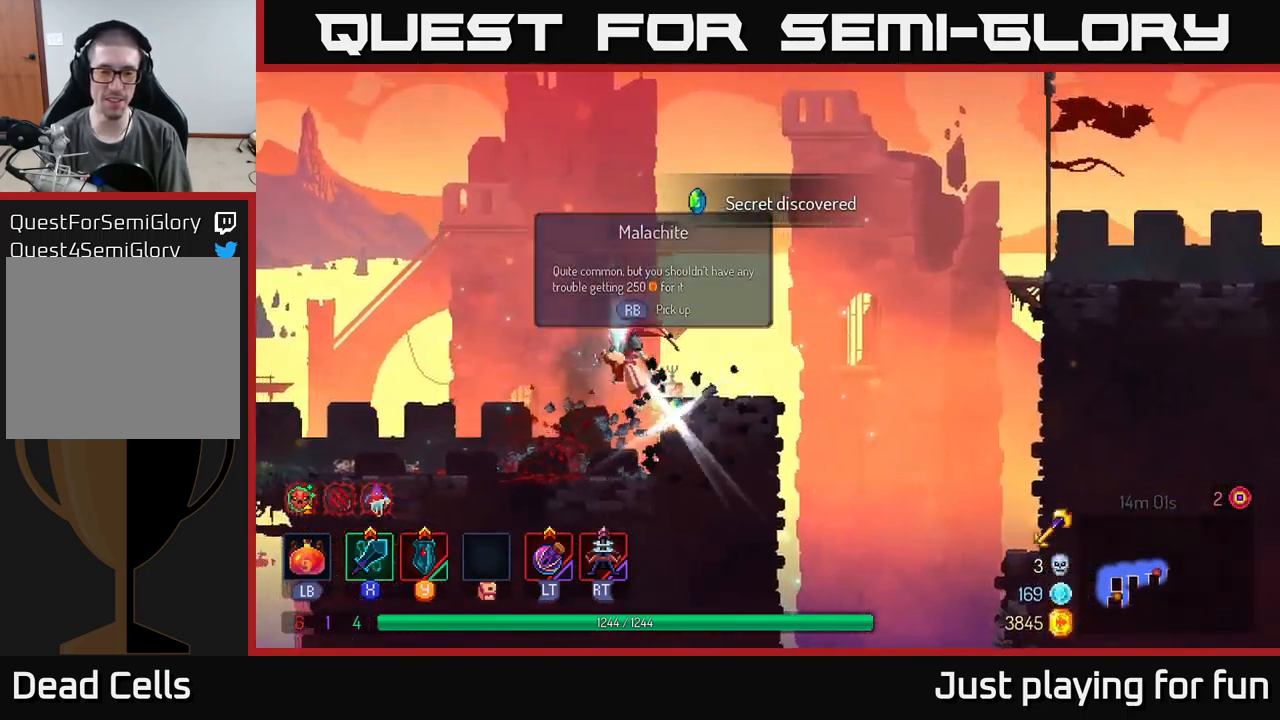
{"buttons": [], "left_stick": "center", "right_stick": "center", "events": [[83, "left_stick", "right"], [100, "R1", "down"], [183, "R1", "up"], [283, "left_stick", "center"]]}
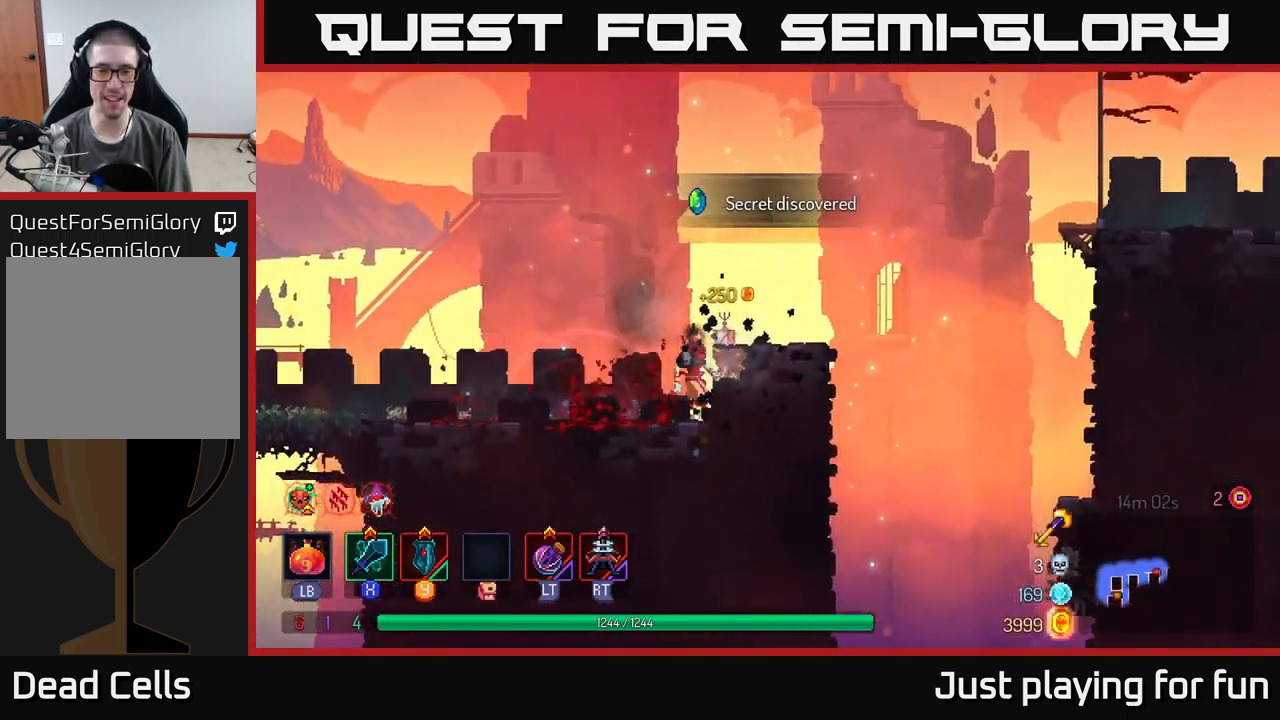
{"buttons": ["A"], "left_stick": "right", "right_stick": "center", "events": [[16, "left_stick", "right"], [416, "A", "down"]]}
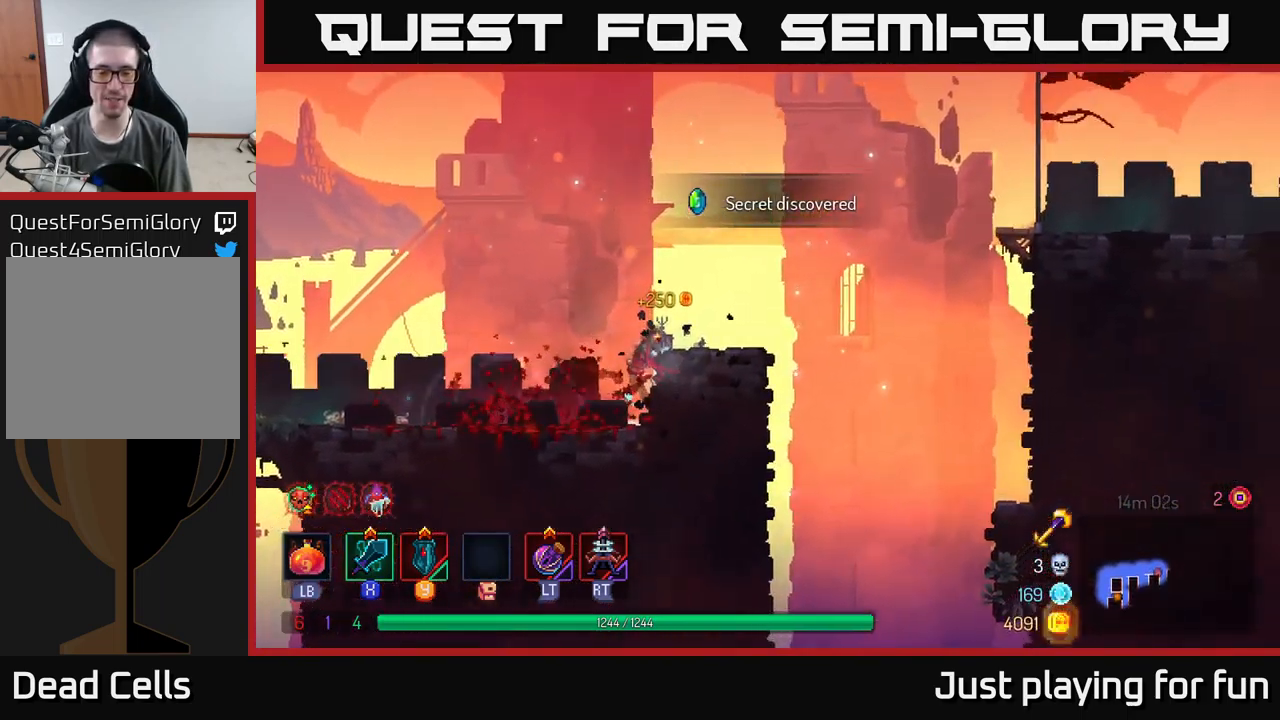
{"buttons": [], "left_stick": "right", "right_stick": "center", "events": [[16, "A", "up"]]}
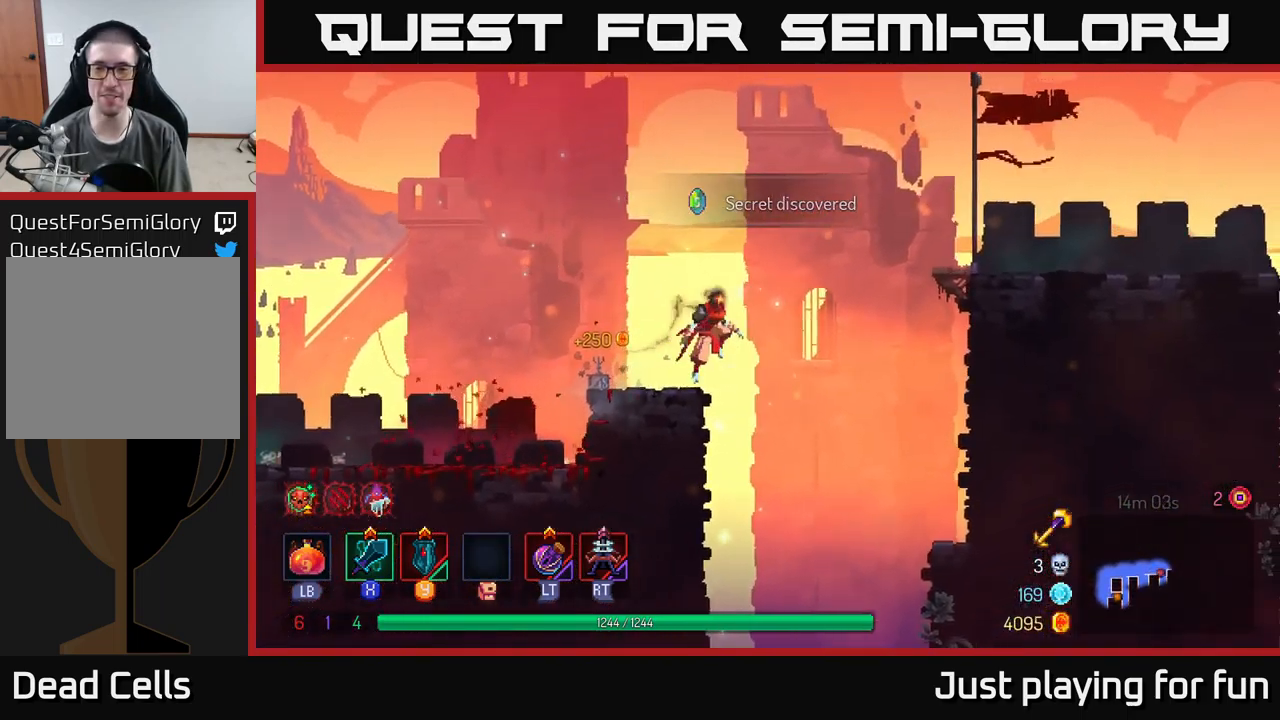
{"buttons": [], "left_stick": "right", "right_stick": "center", "events": [[33, "A", "down"], [200, "A", "up"], [283, "A", "down"], [450, "A", "up"]]}
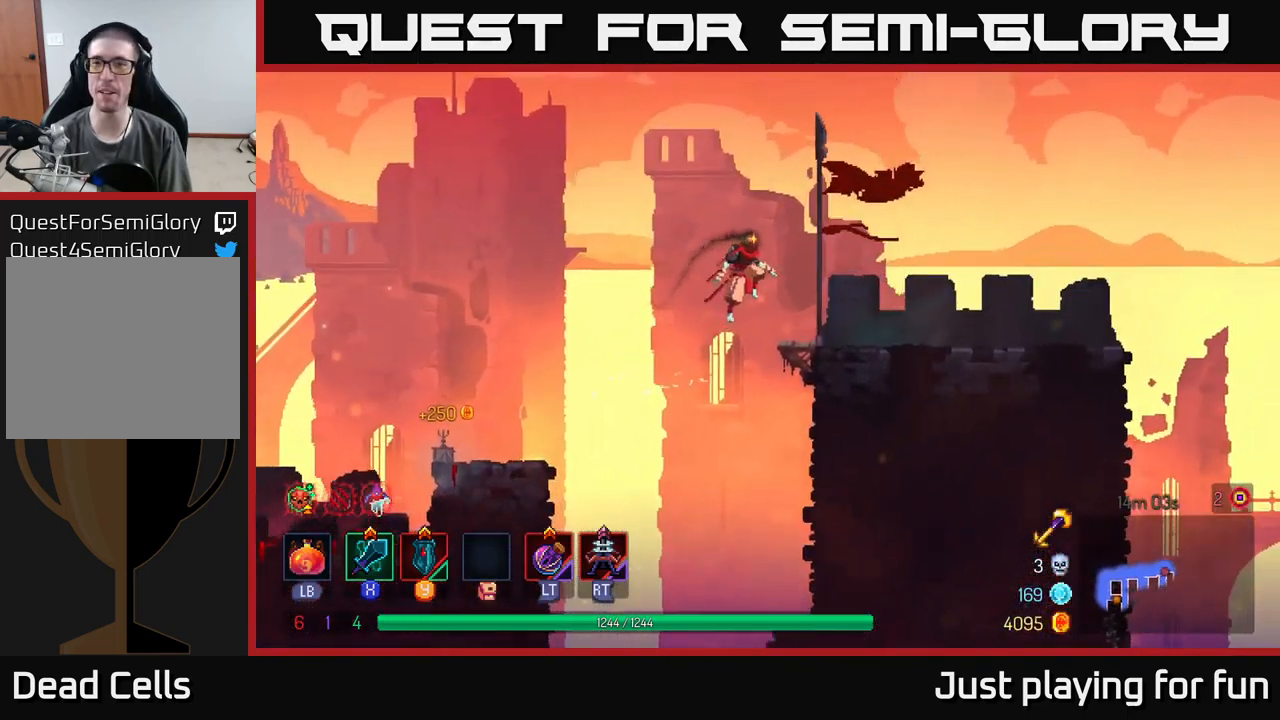
{"buttons": [], "left_stick": "right", "right_stick": "center", "events": [[100, "B", "down"], [200, "B", "up"]]}
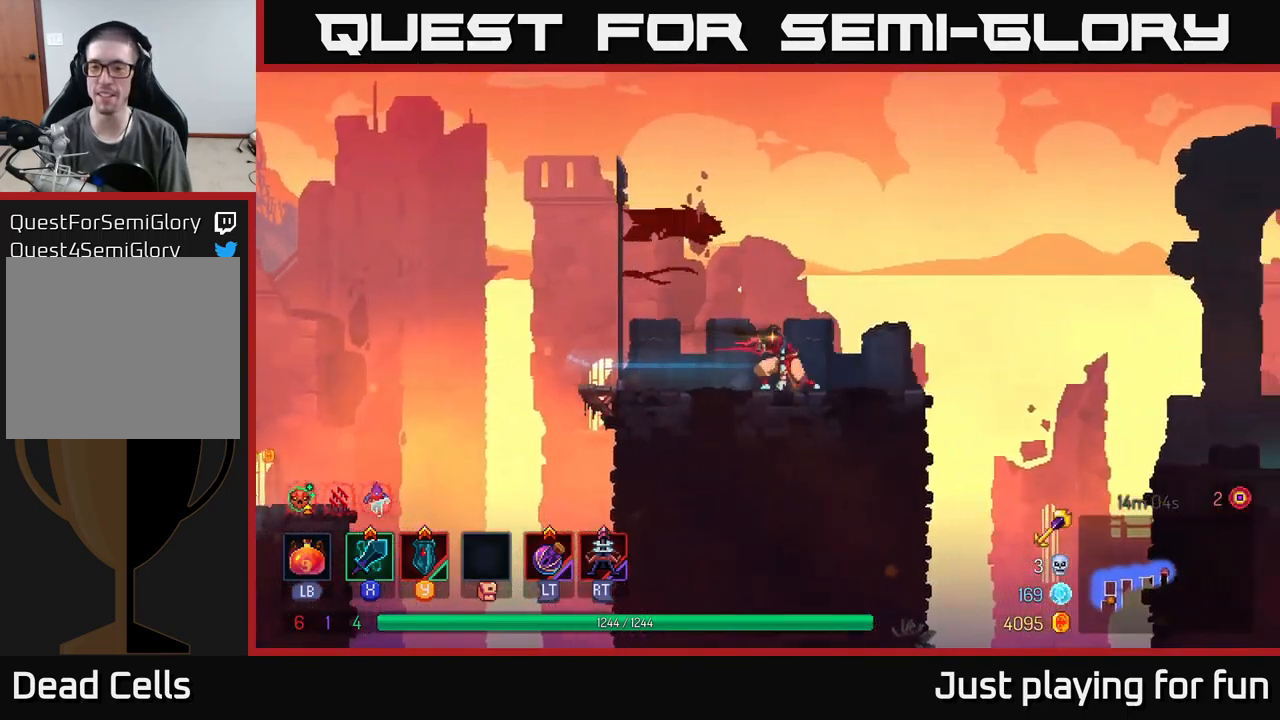
{"buttons": [], "left_stick": "right", "right_stick": "center", "events": [[300, "A", "down"], [500, "A", "up"]]}
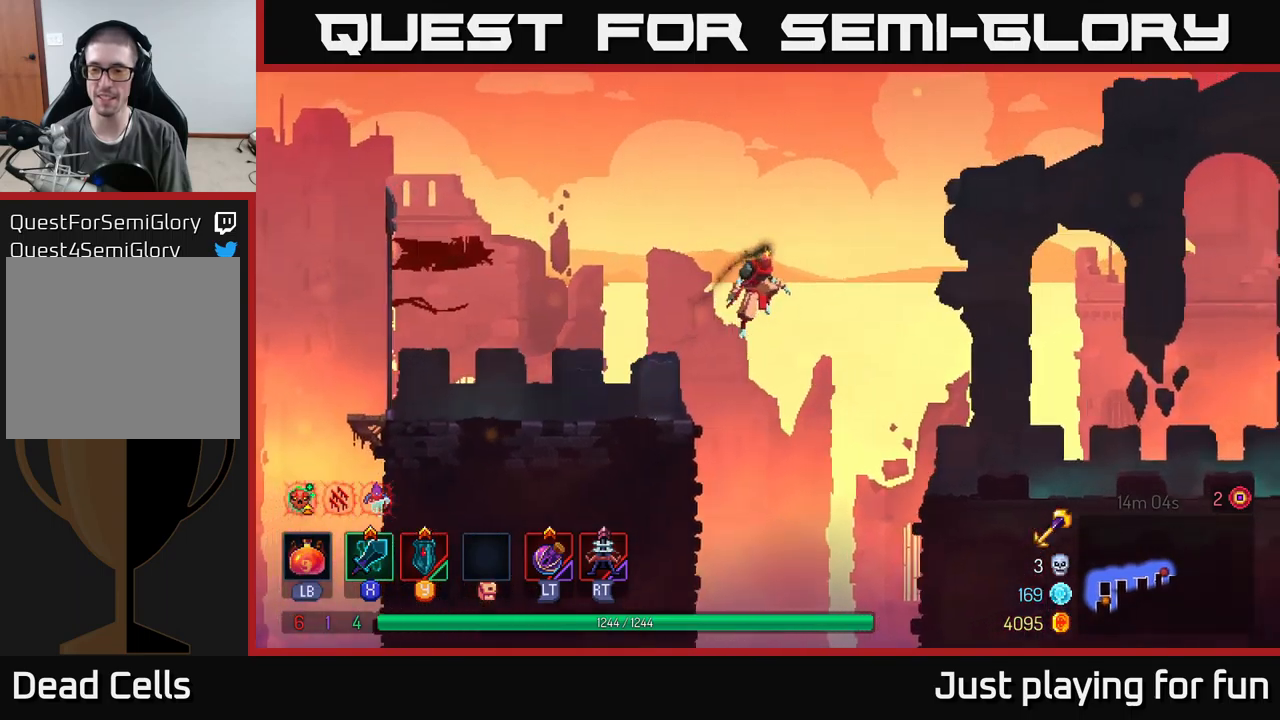
{"buttons": ["B"], "left_stick": "right", "right_stick": "center", "events": [[333, "B", "down"]]}
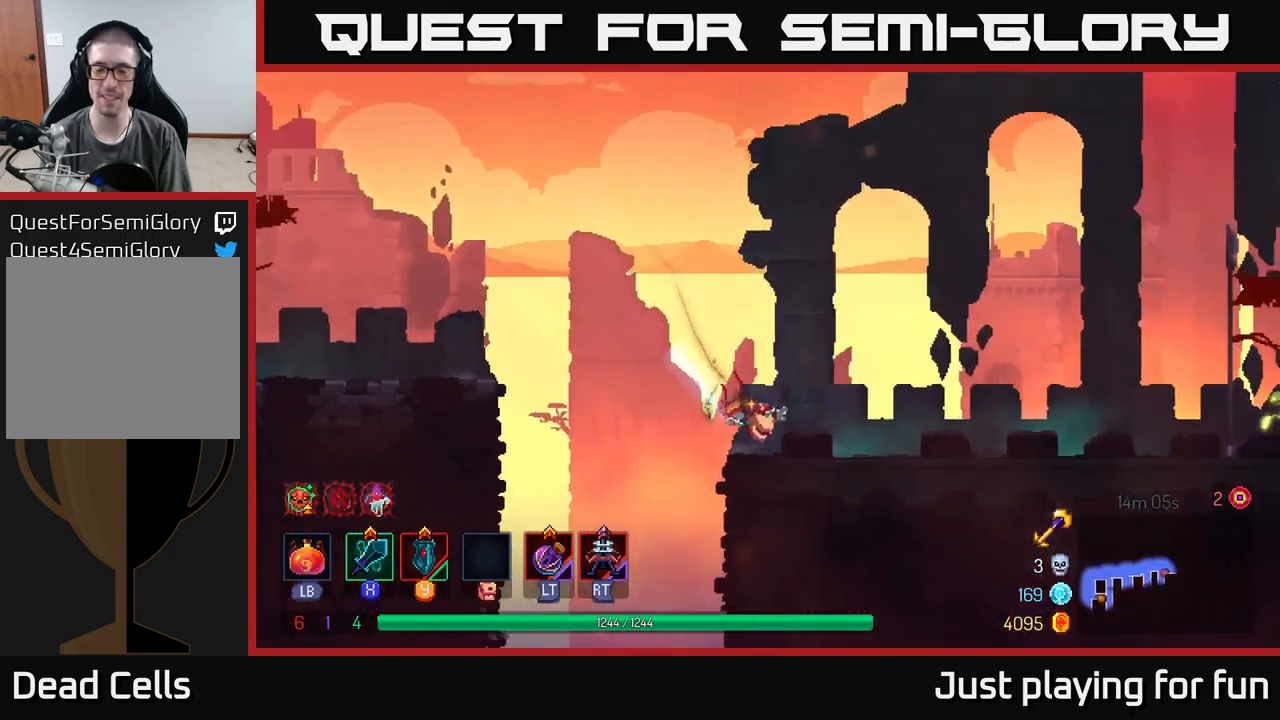
{"buttons": [], "left_stick": "right", "right_stick": "center", "events": [[17, "B", "up"]]}
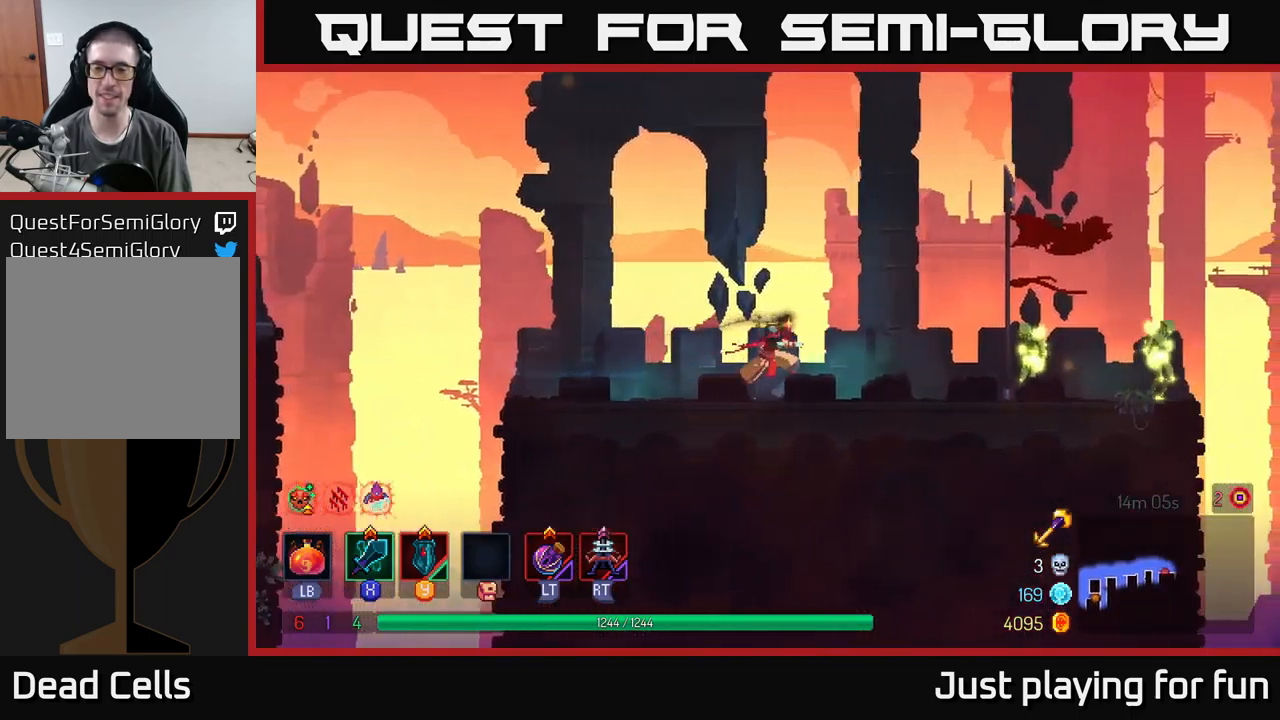
{"buttons": [], "left_stick": "right", "right_stick": "center", "events": []}
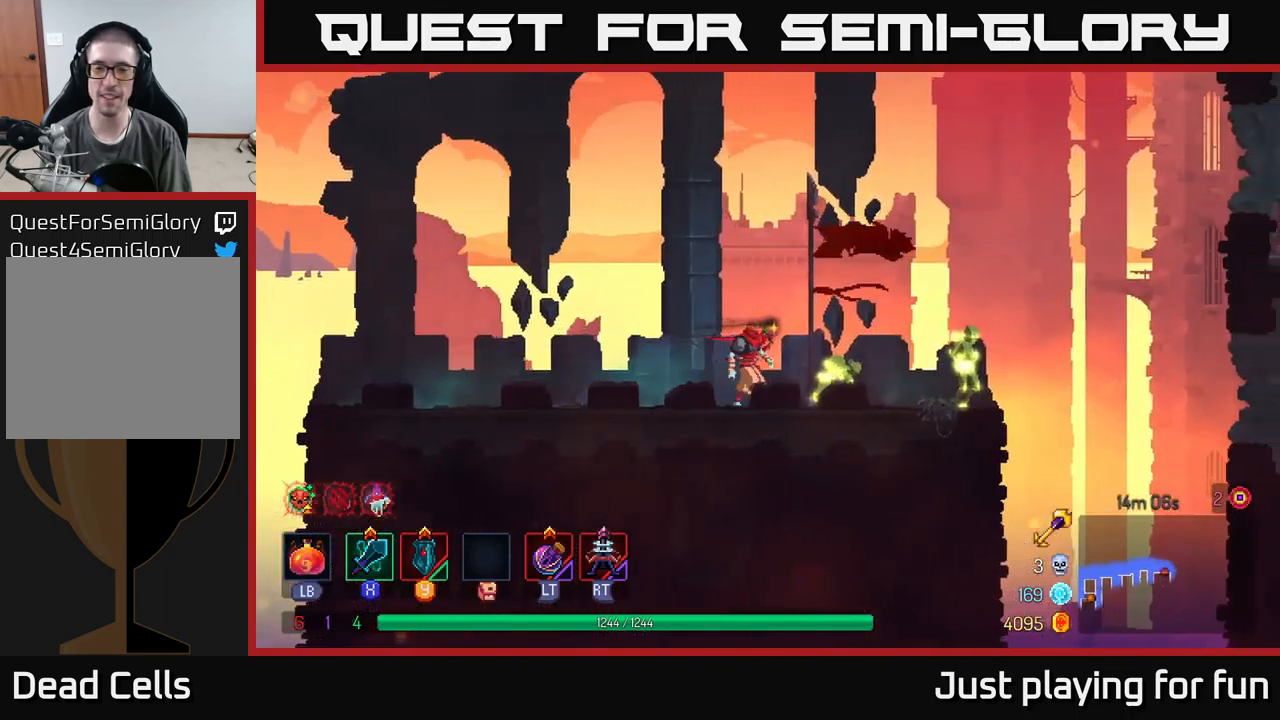
{"buttons": ["Y"], "left_stick": "right", "right_stick": "center", "events": [[33, "left_stick", "center"], [467, "left_stick", "right"], [483, "Y", "down"]]}
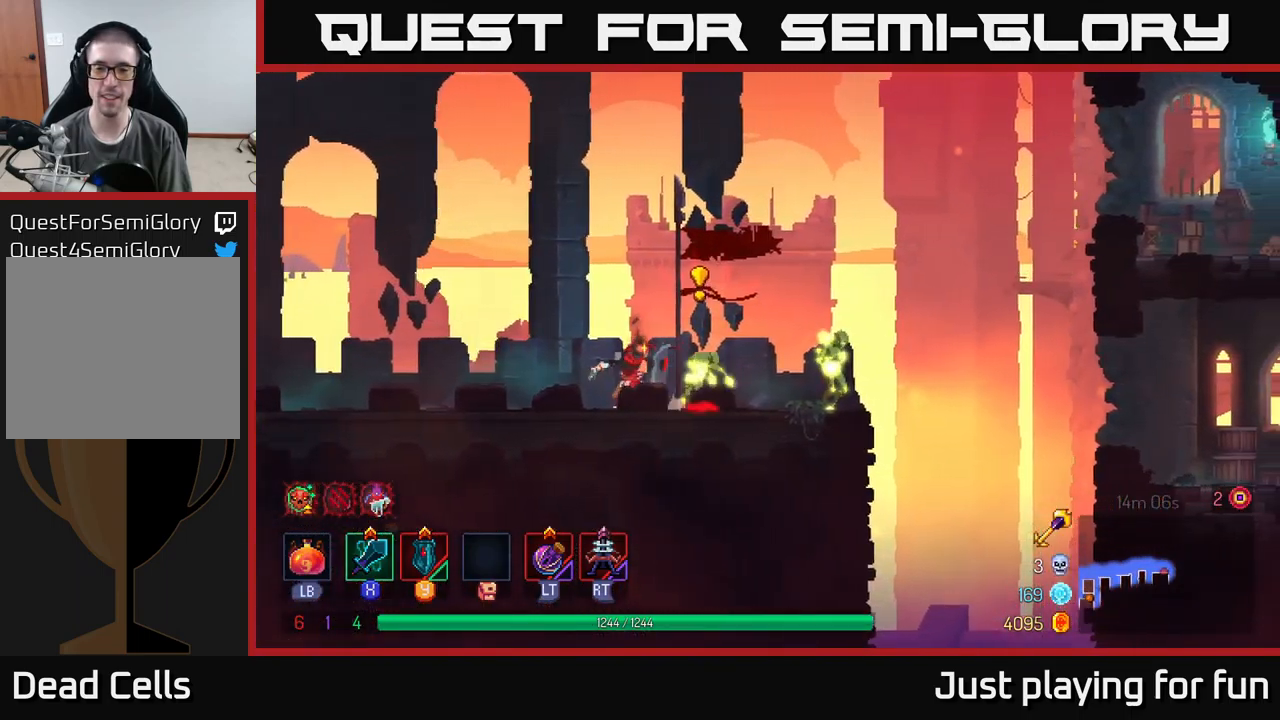
{"buttons": [], "left_stick": "right", "right_stick": "center", "events": [[100, "Y", "up"], [267, "X", "down"], [383, "X", "up"]]}
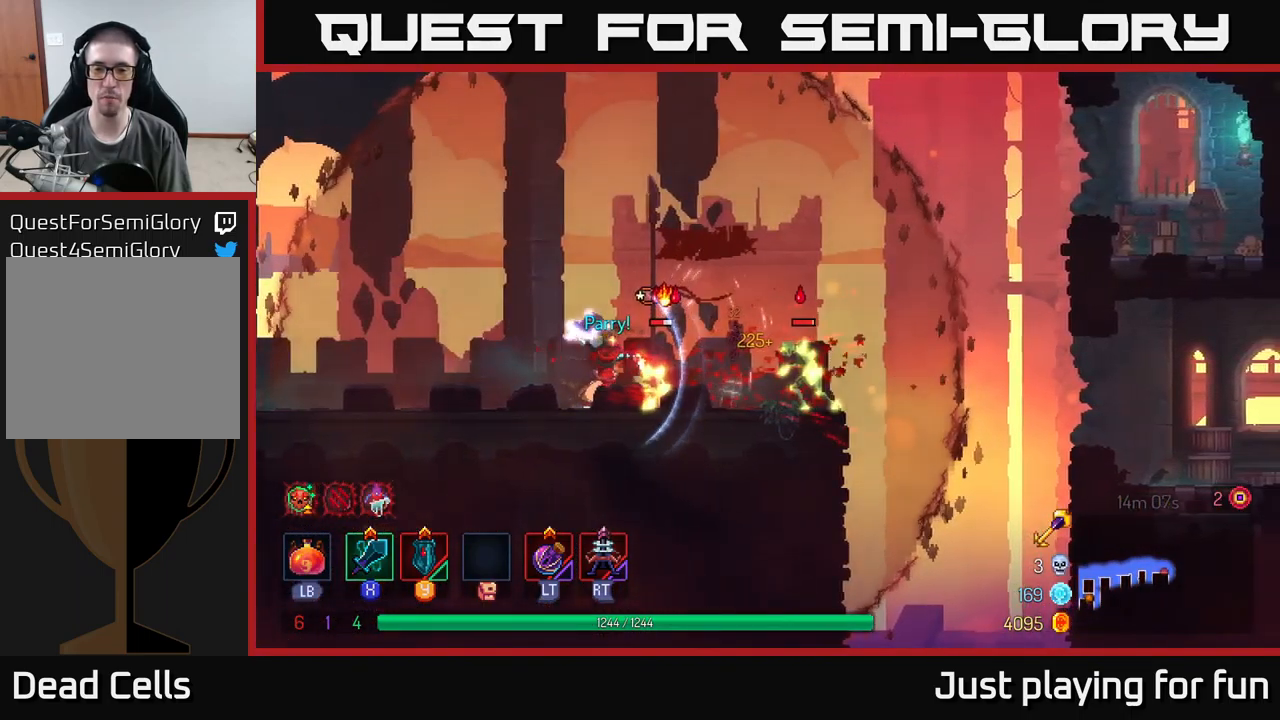
{"buttons": ["X"], "left_stick": "right", "right_stick": "center", "events": [[383, "X", "down"]]}
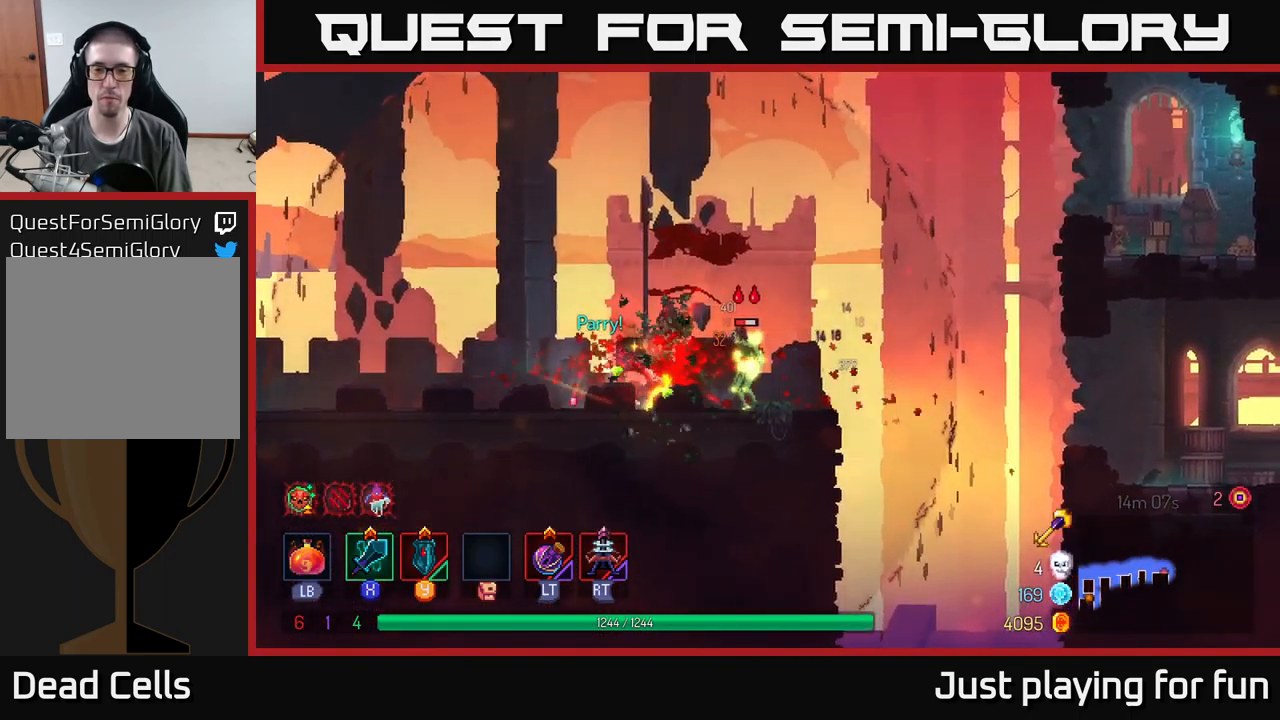
{"buttons": [], "left_stick": "right", "right_stick": "center", "events": [[17, "X", "up"]]}